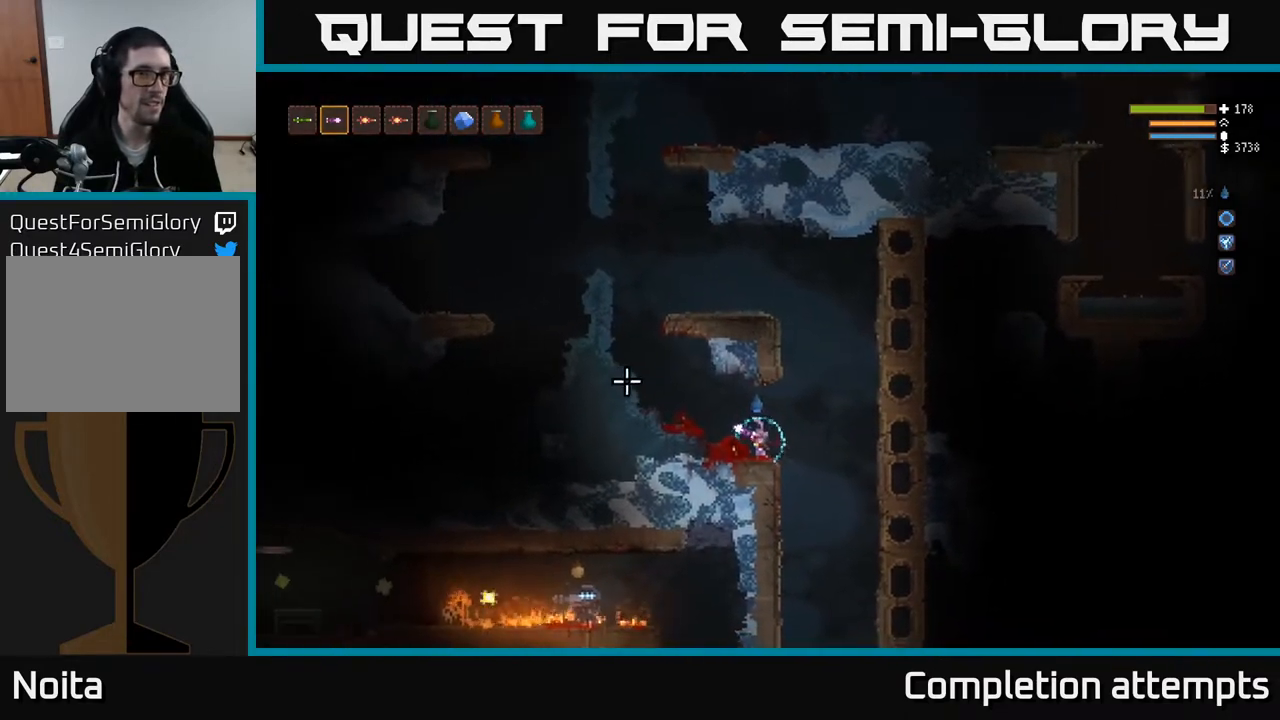
Gameplay with a controller (Xbox layout); each line is a JSON object with the inputs held at the frame after it. "events" lists button and stick changes between this image and that frame as [ms after this image, input, new state], when the widget could be followed in between.
{"buttons": [], "left_stick": "center", "right_stick": "up-left", "events": []}
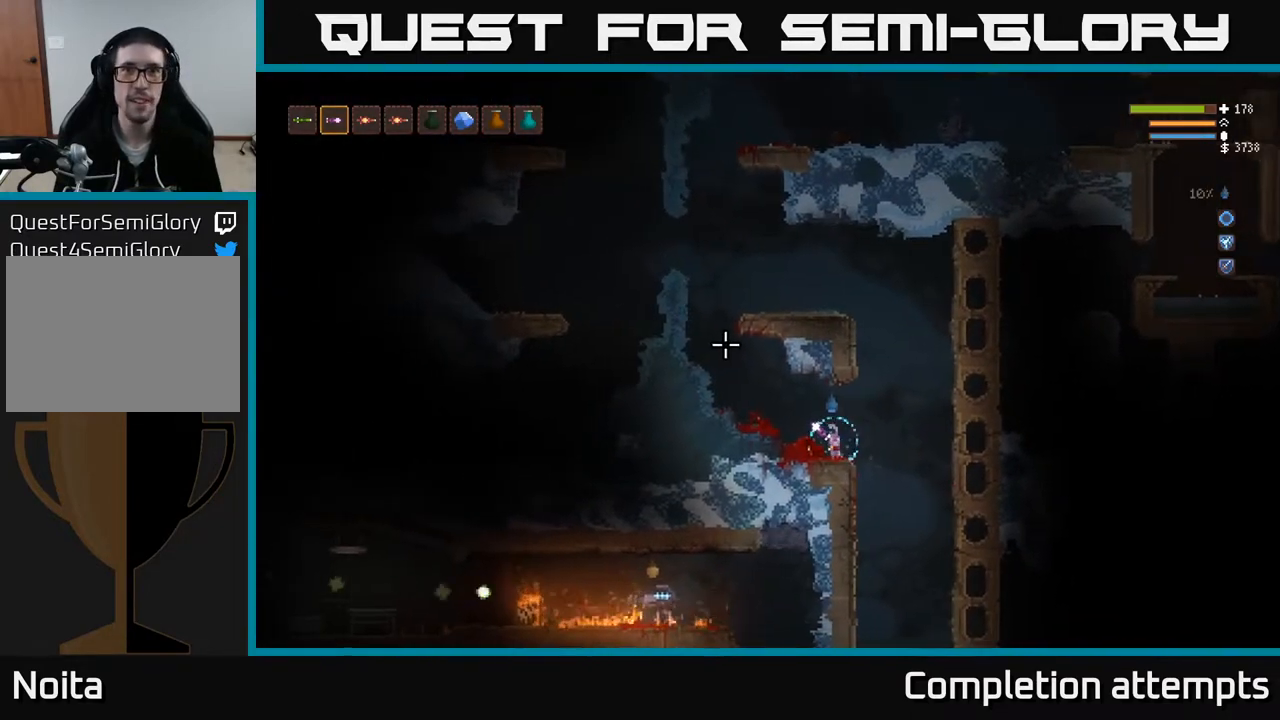
{"buttons": [], "left_stick": "right", "right_stick": "left", "events": [[300, "left_stick", "right"], [350, "right_stick", "left"]]}
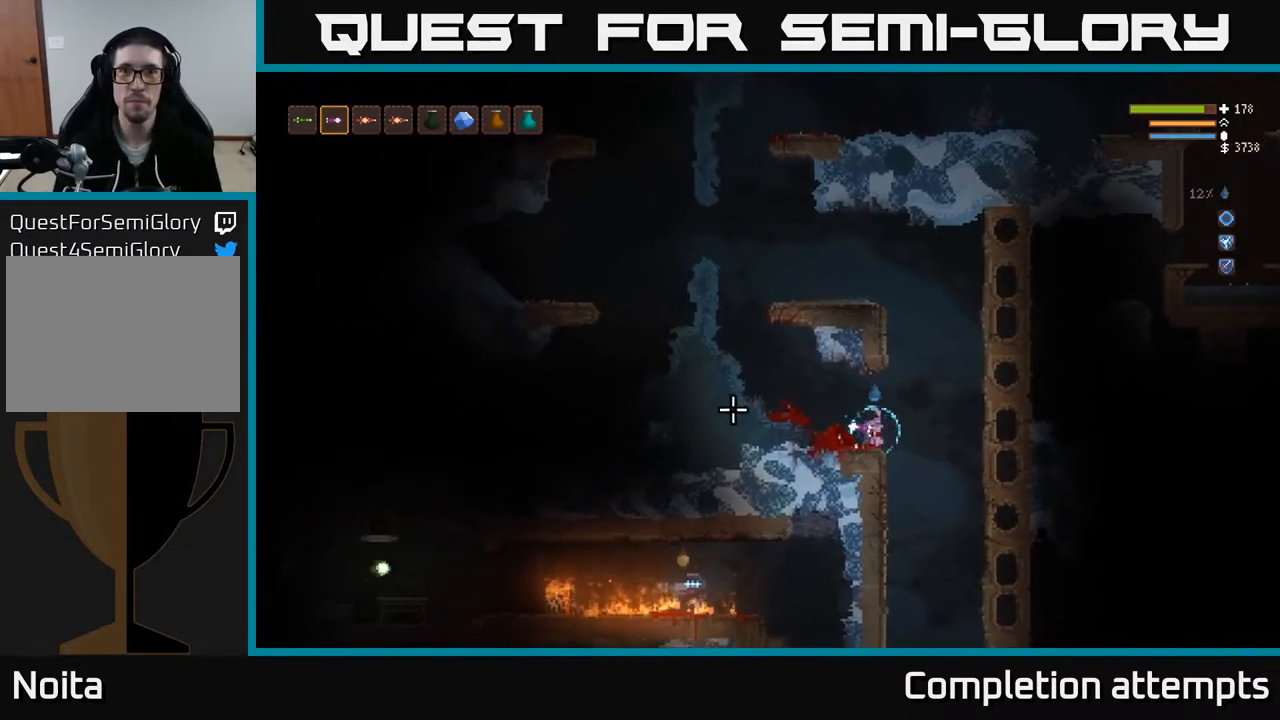
{"buttons": [], "left_stick": "center", "right_stick": "left", "events": [[17, "left_stick", "left"], [183, "left_stick", "center"]]}
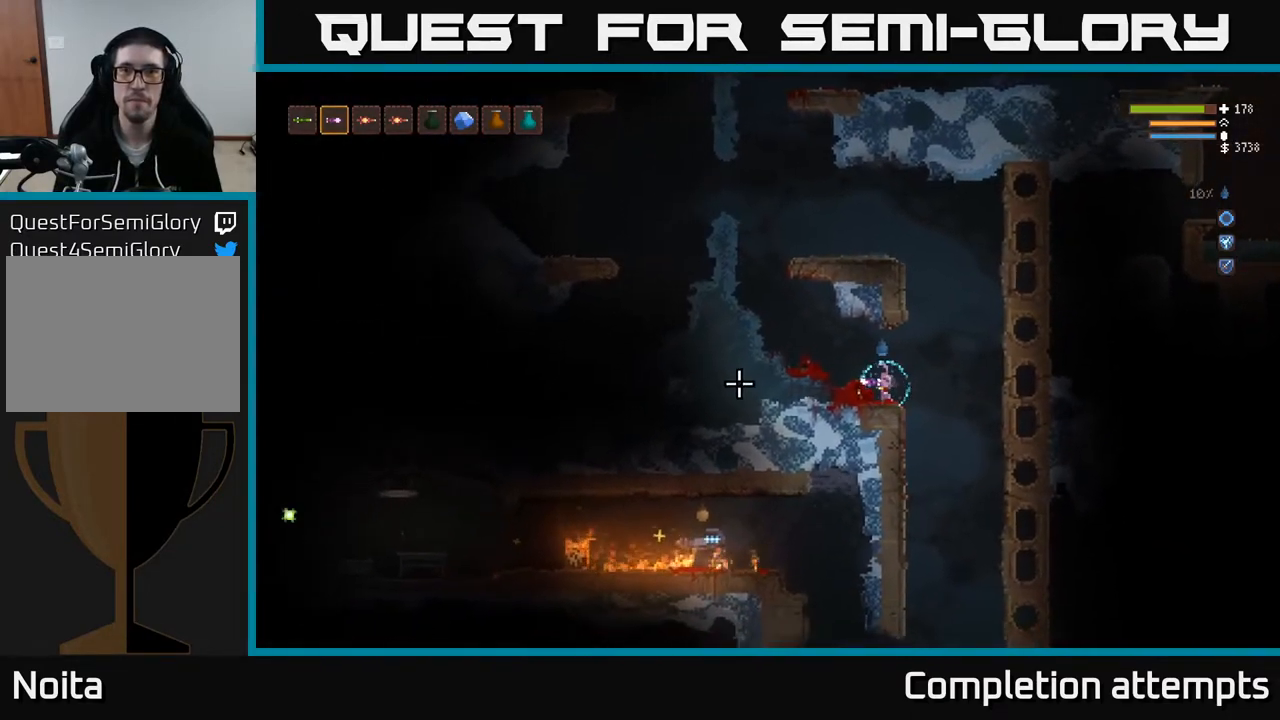
{"buttons": [], "left_stick": "left", "right_stick": "left", "events": [[67, "left_stick", "left"], [167, "L2", "down"], [317, "L2", "up"]]}
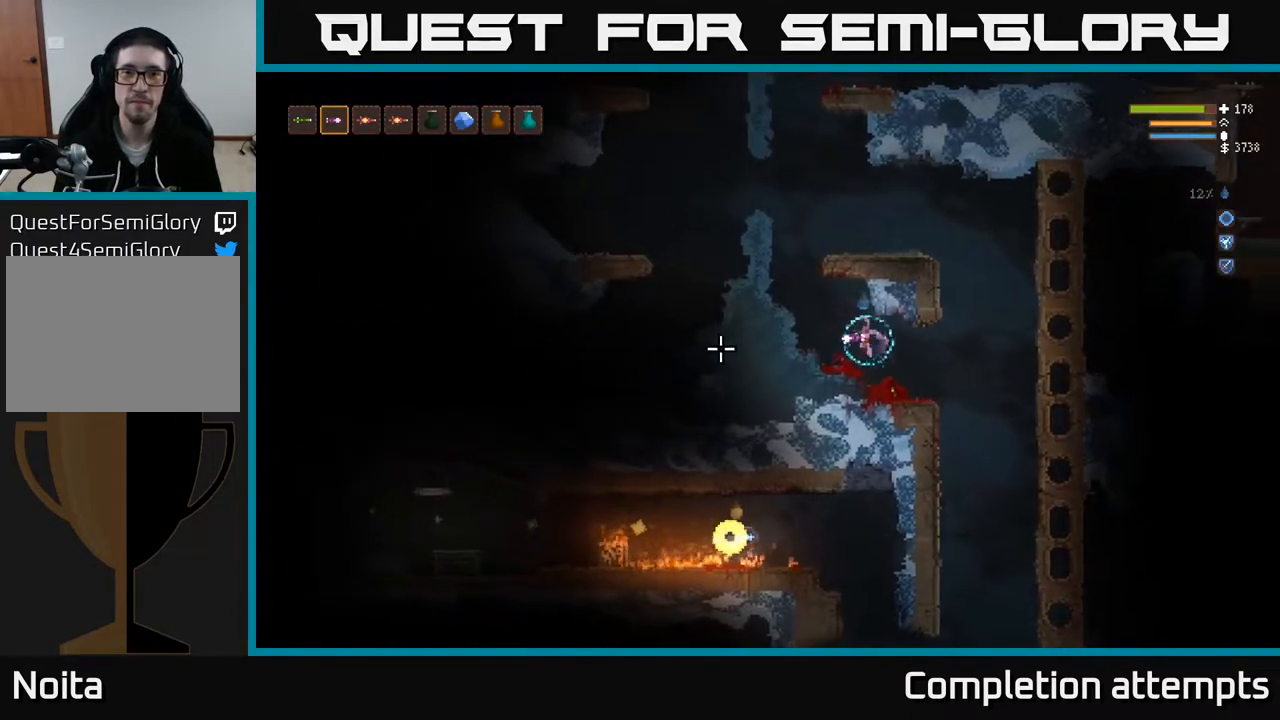
{"buttons": ["L2"], "left_stick": "up-left", "right_stick": "down-left", "events": [[50, "left_stick", "center"], [333, "right_stick", "down-left"], [367, "L2", "down"], [400, "left_stick", "up-left"]]}
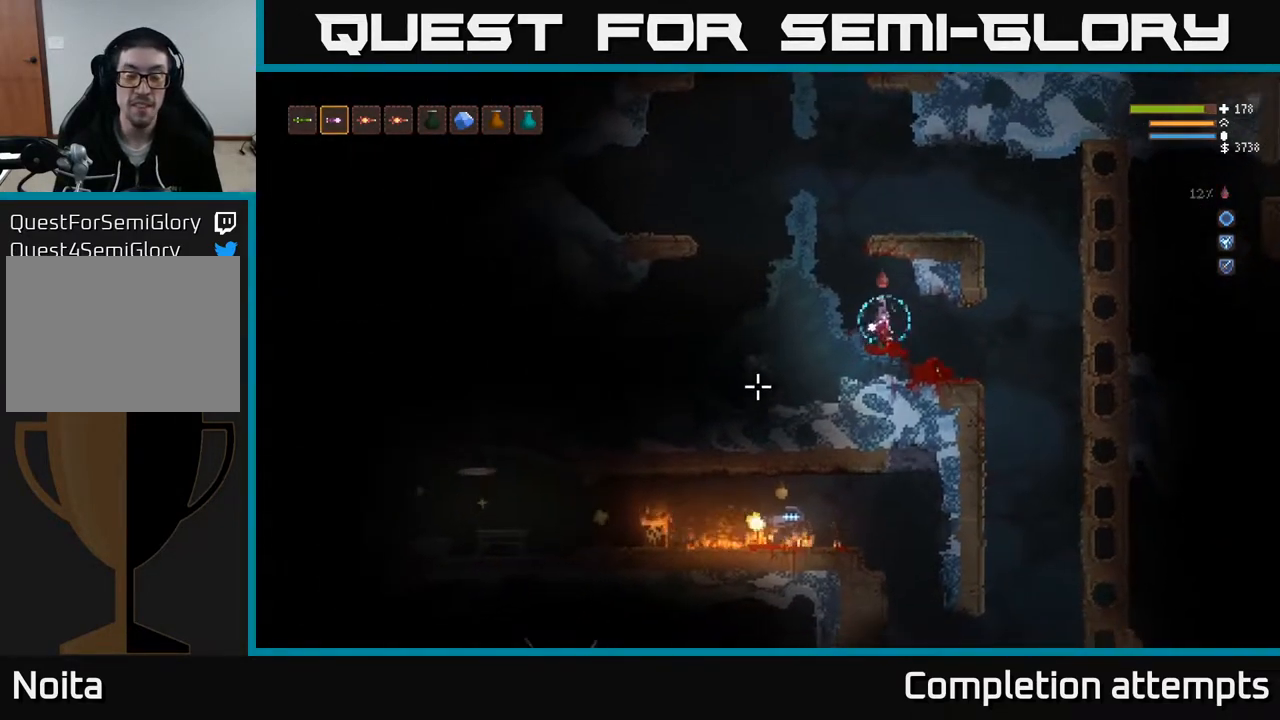
{"buttons": ["L2"], "left_stick": "up-left", "right_stick": "down-left", "events": [[233, "L2", "up"], [367, "left_stick", "center"], [417, "L2", "down"], [500, "left_stick", "up-left"]]}
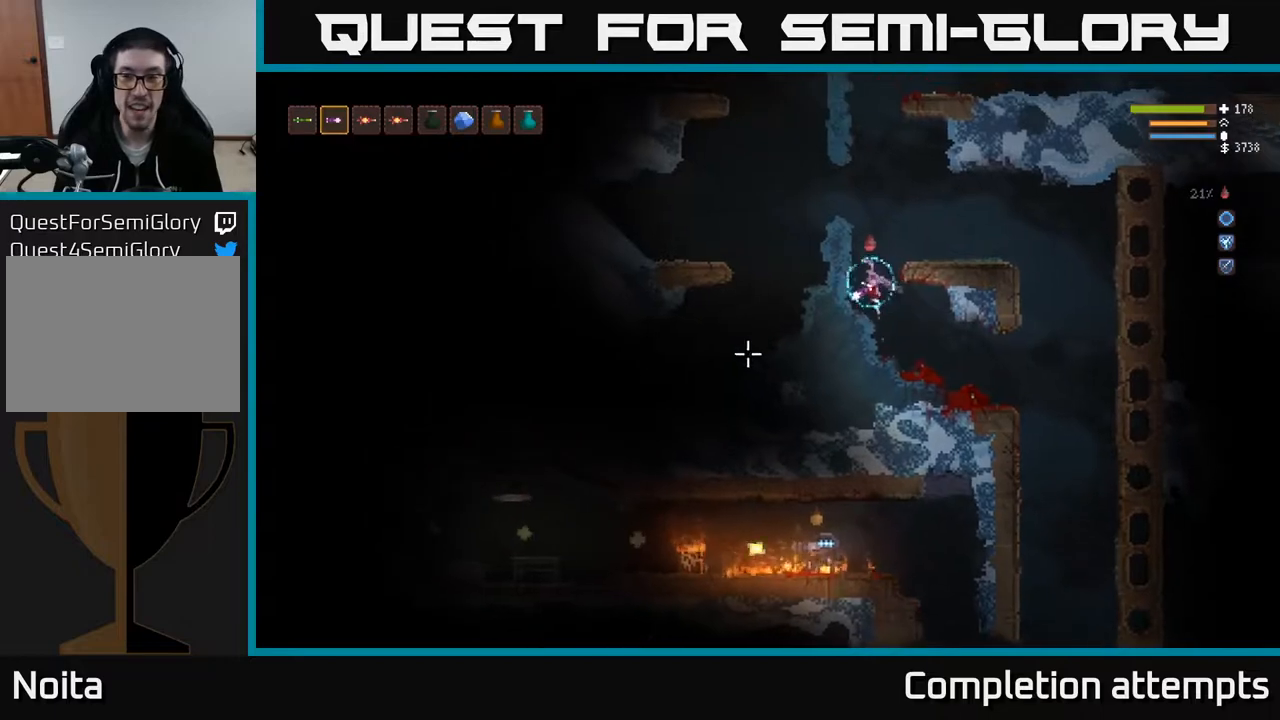
{"buttons": ["L2"], "left_stick": "left", "right_stick": "down-left", "events": [[17, "left_stick", "left"], [67, "L2", "up"], [133, "left_stick", "center"], [233, "L2", "down"], [233, "left_stick", "right"], [433, "left_stick", "left"]]}
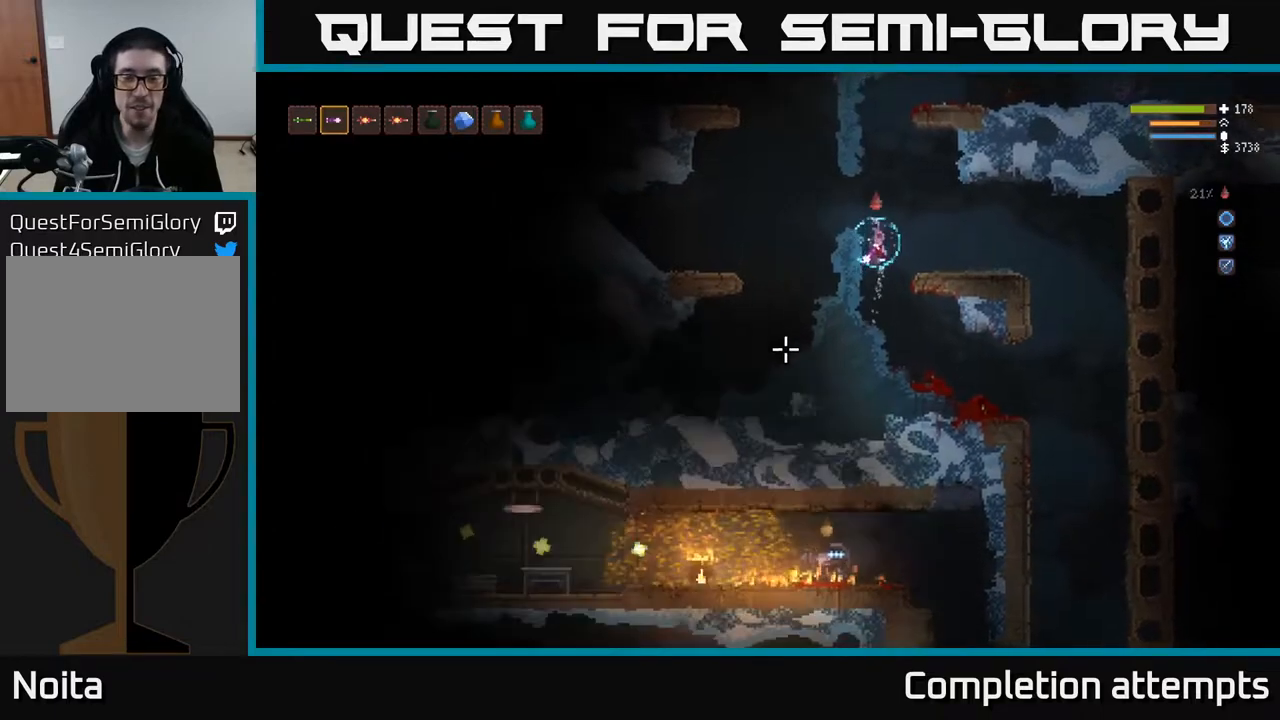
{"buttons": [], "left_stick": "left", "right_stick": "down-left", "events": [[117, "left_stick", "center"], [250, "L2", "up"], [267, "left_stick", "left"]]}
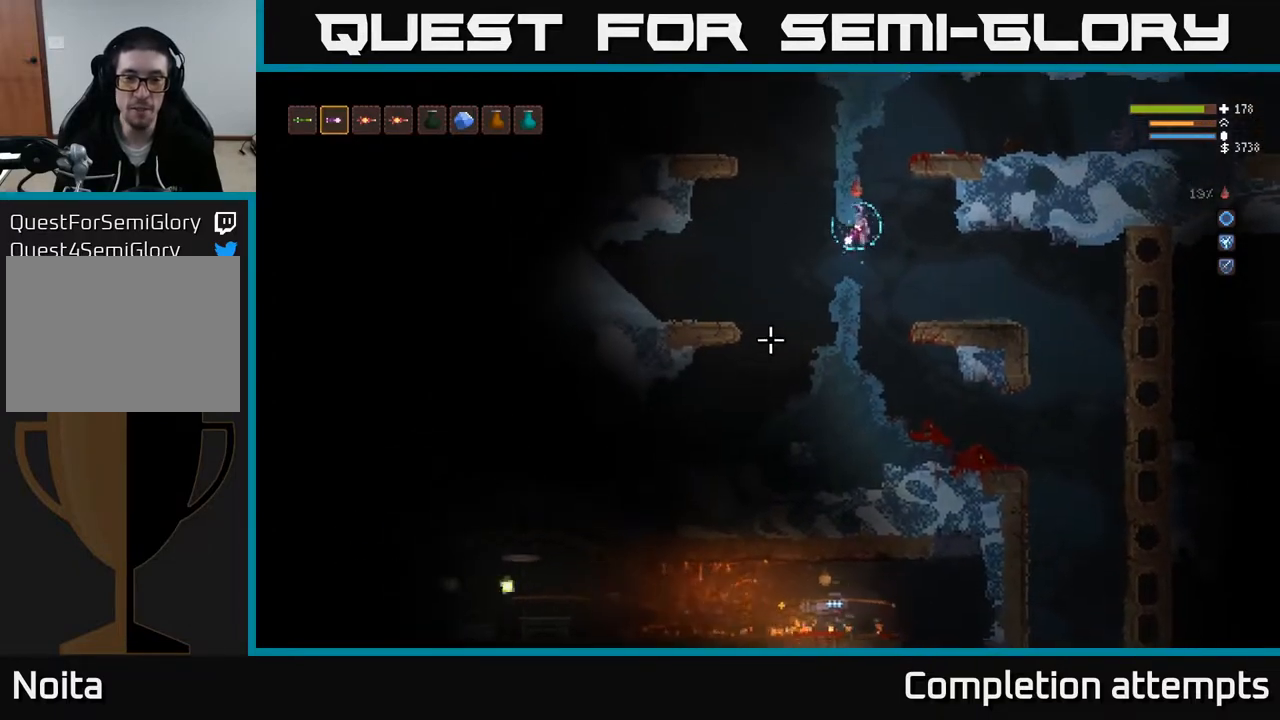
{"buttons": [], "left_stick": "left", "right_stick": "down-left", "events": [[183, "left_stick", "center"], [400, "left_stick", "left"]]}
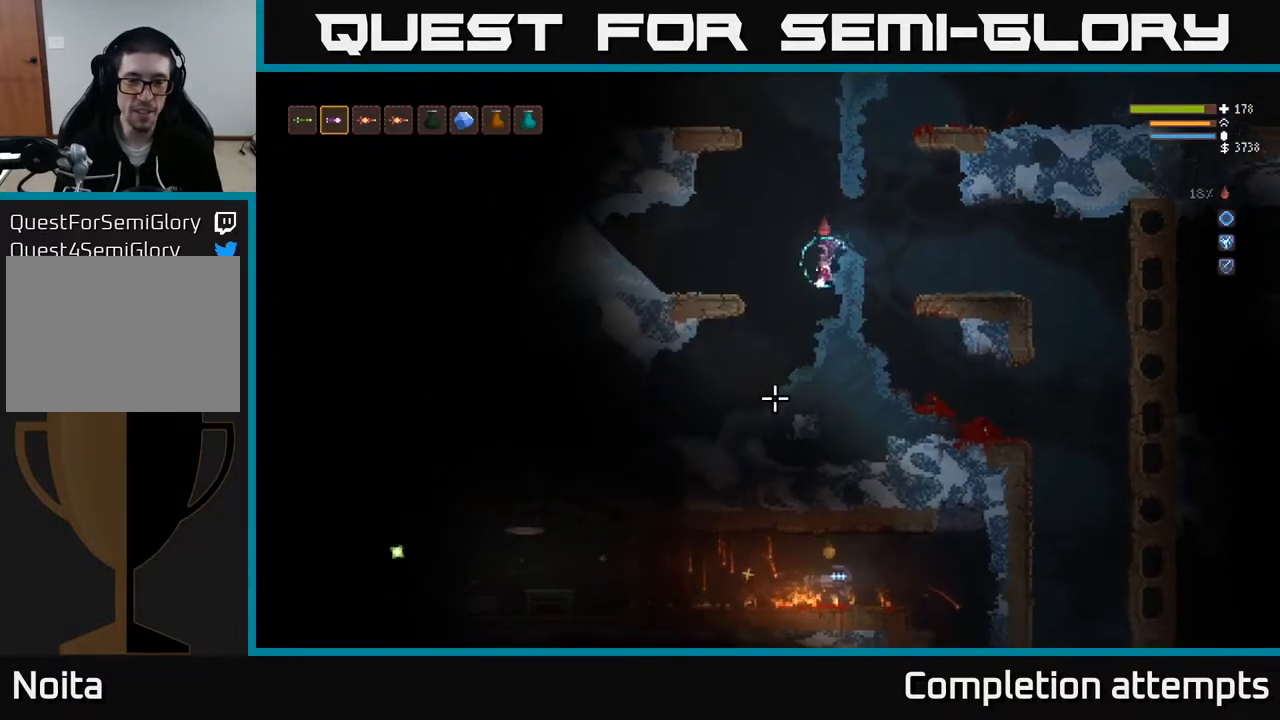
{"buttons": [], "left_stick": "left", "right_stick": "down-left", "events": []}
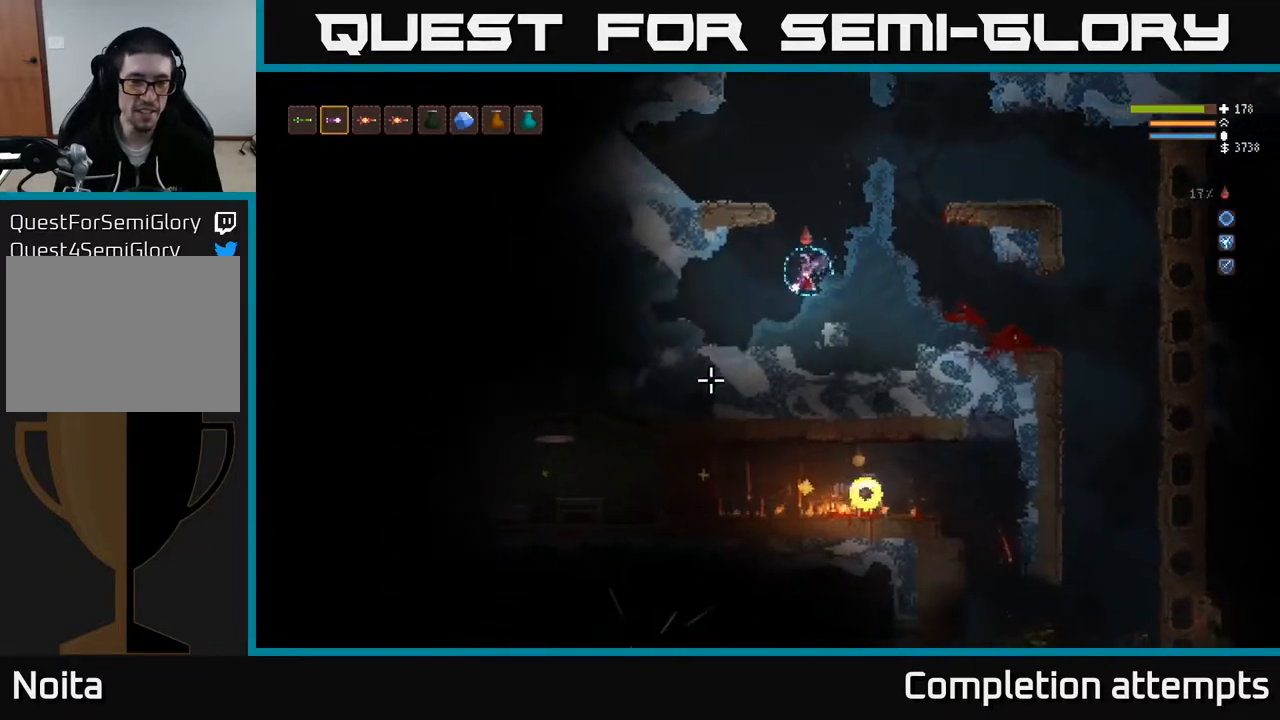
{"buttons": ["L2"], "left_stick": "center", "right_stick": "left", "events": [[200, "right_stick", "left"], [400, "left_stick", "center"], [500, "L2", "down"]]}
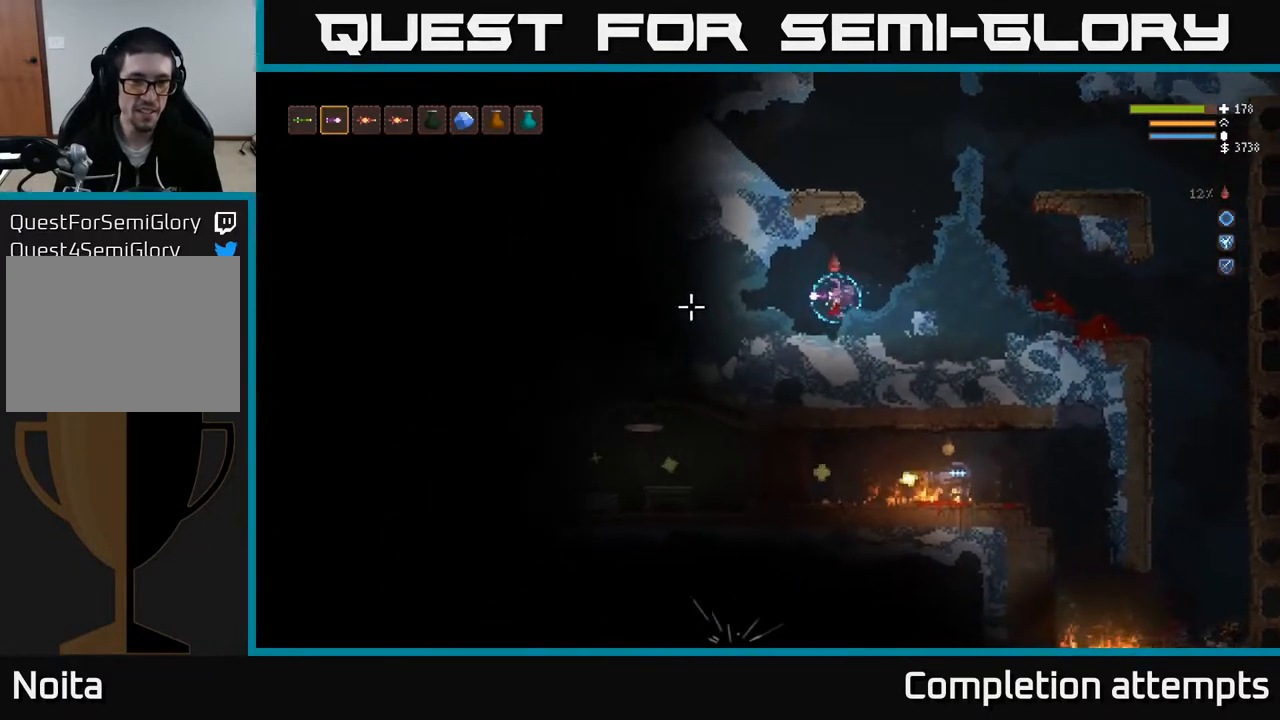
{"buttons": ["R2"], "left_stick": "center", "right_stick": "left", "events": [[50, "R2", "down"], [167, "L2", "up"]]}
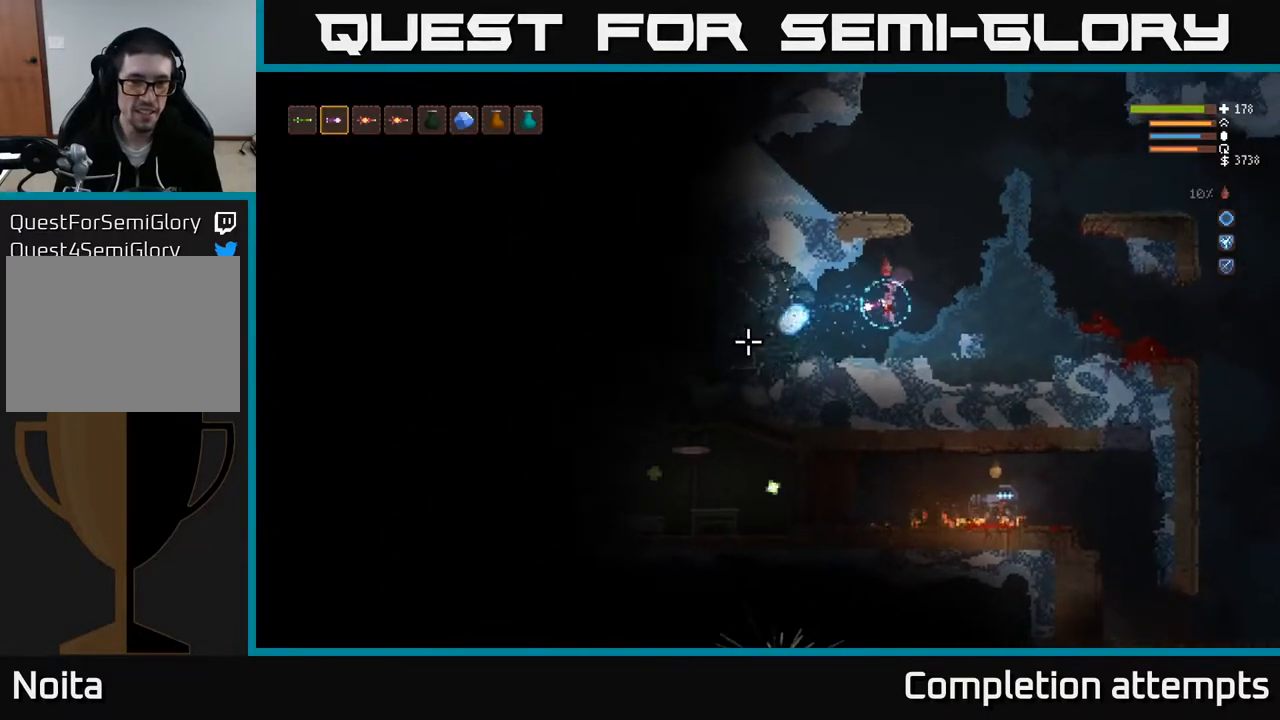
{"buttons": [], "left_stick": "center", "right_stick": "left", "events": [[83, "left_stick", "left"], [200, "R2", "up"], [283, "left_stick", "center"], [300, "L2", "down"], [300, "R2", "down"], [417, "R2", "up"], [483, "L2", "up"]]}
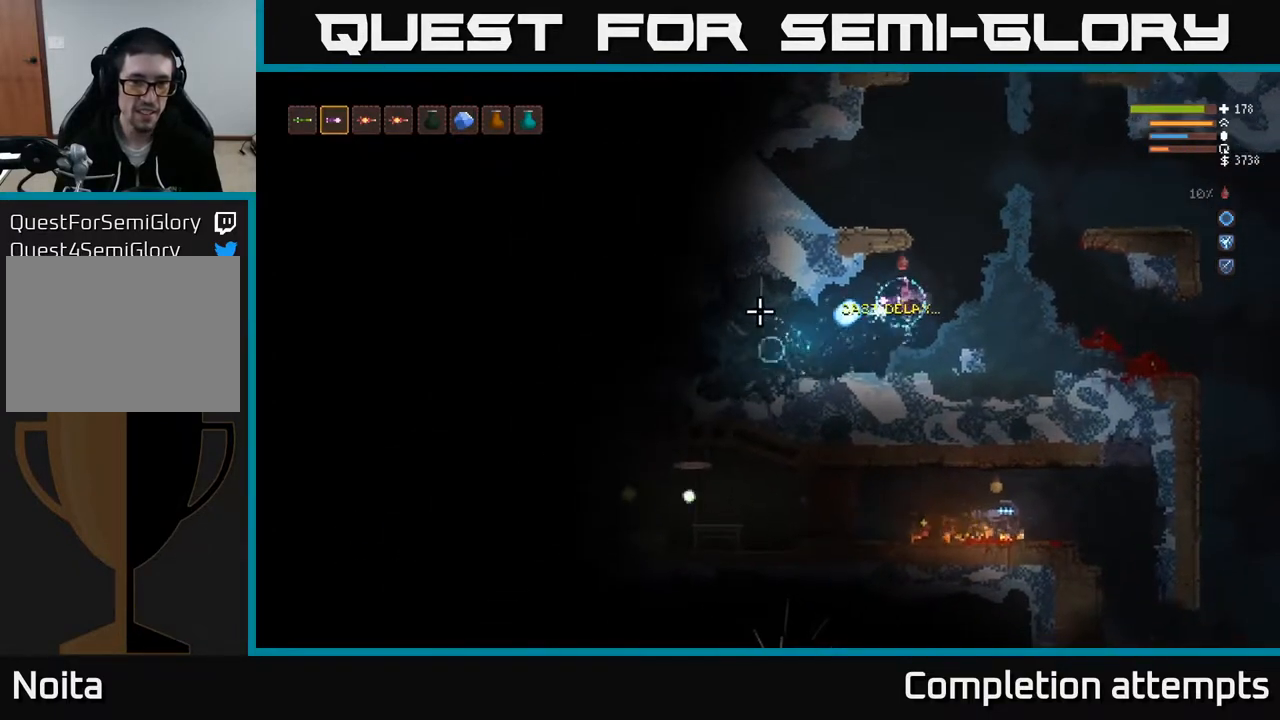
{"buttons": [], "left_stick": "left", "right_stick": "left", "events": [[17, "left_stick", "right"], [167, "left_stick", "center"], [217, "left_stick", "left"]]}
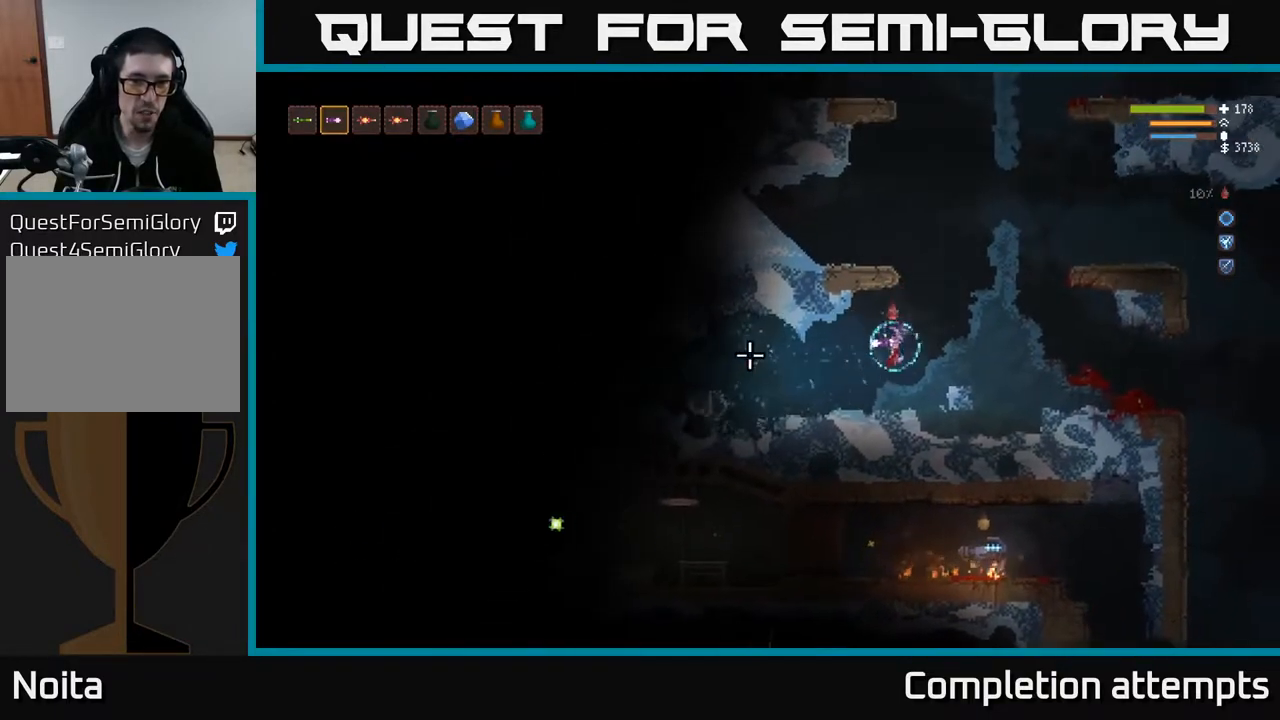
{"buttons": ["L2"], "left_stick": "left", "right_stick": "left", "events": [[183, "left_stick", "center"], [400, "left_stick", "left"], [433, "L2", "down"]]}
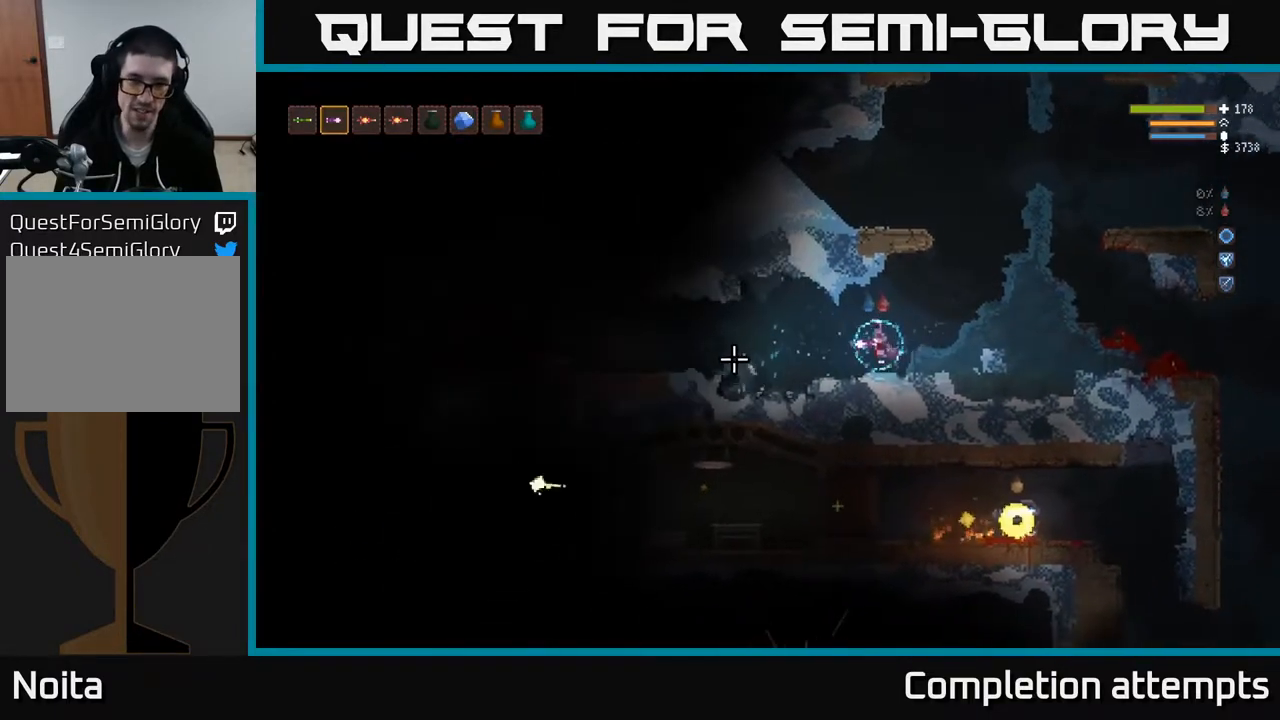
{"buttons": [], "left_stick": "center", "right_stick": "left", "events": [[67, "L2", "up"], [367, "left_stick", "center"]]}
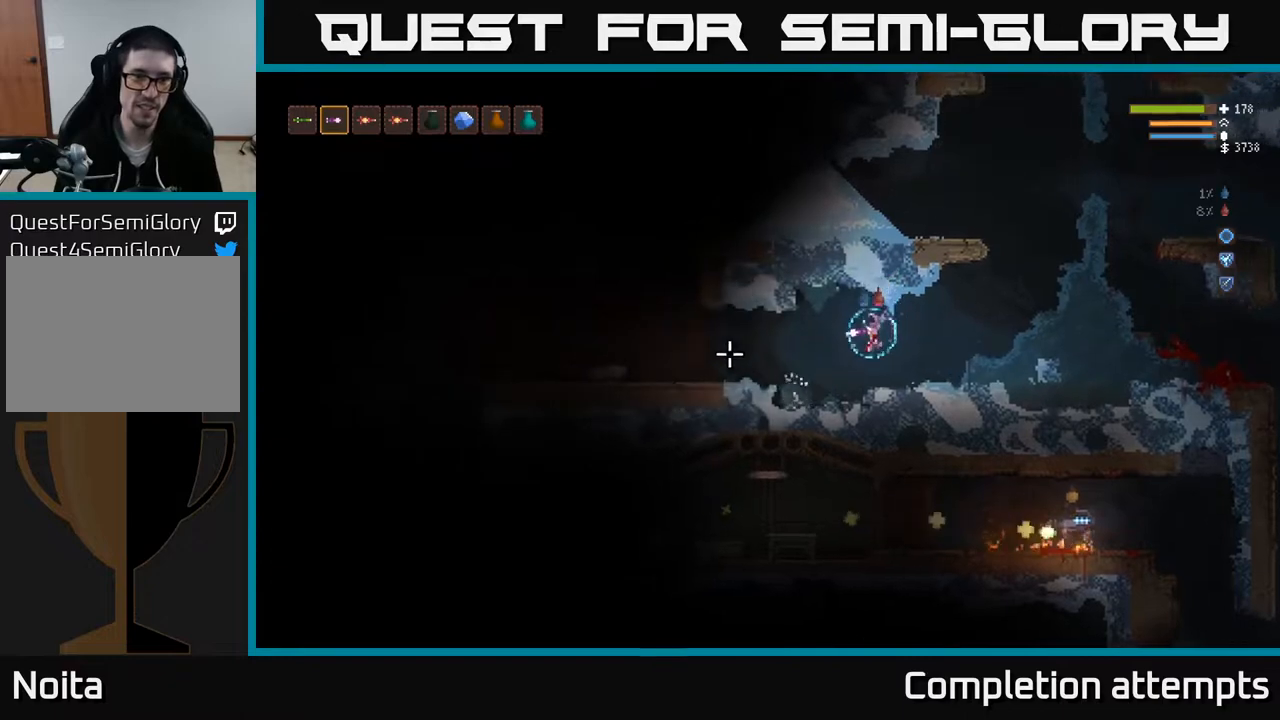
{"buttons": [], "left_stick": "center", "right_stick": "left", "events": [[117, "L2", "down"], [167, "left_stick", "left"], [250, "L2", "up"], [400, "left_stick", "center"]]}
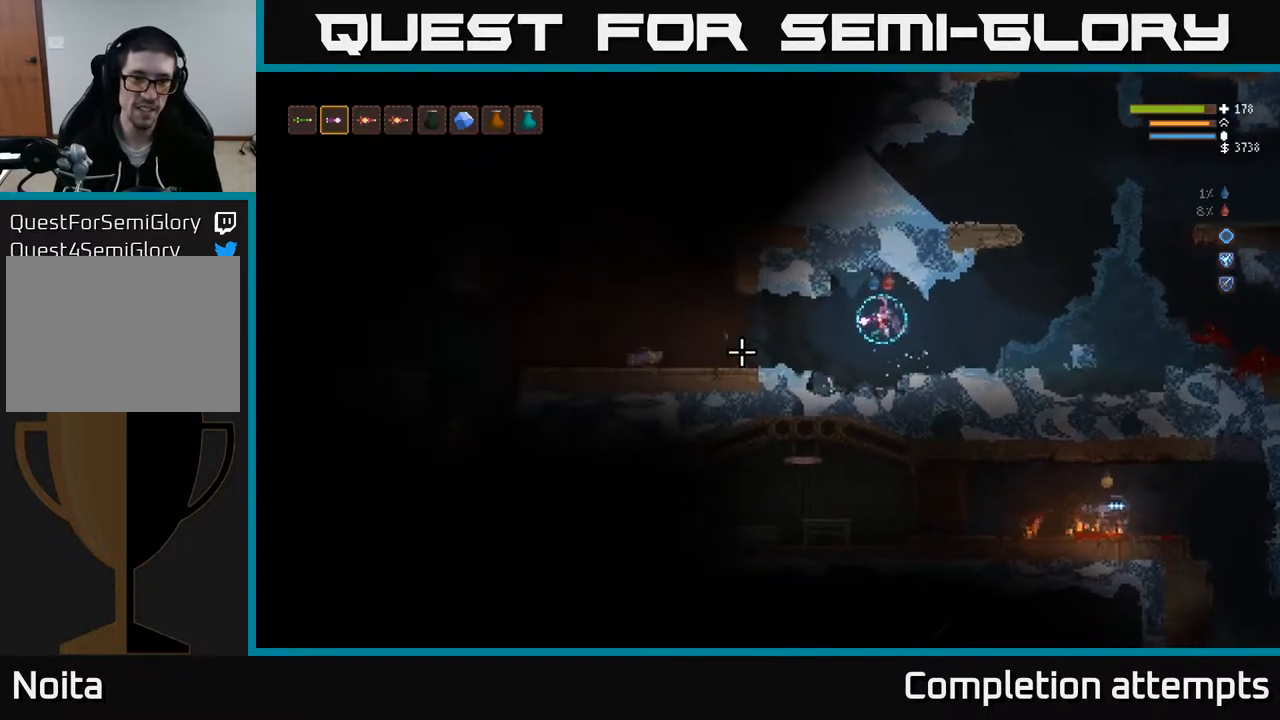
{"buttons": [], "left_stick": "center", "right_stick": "left", "events": []}
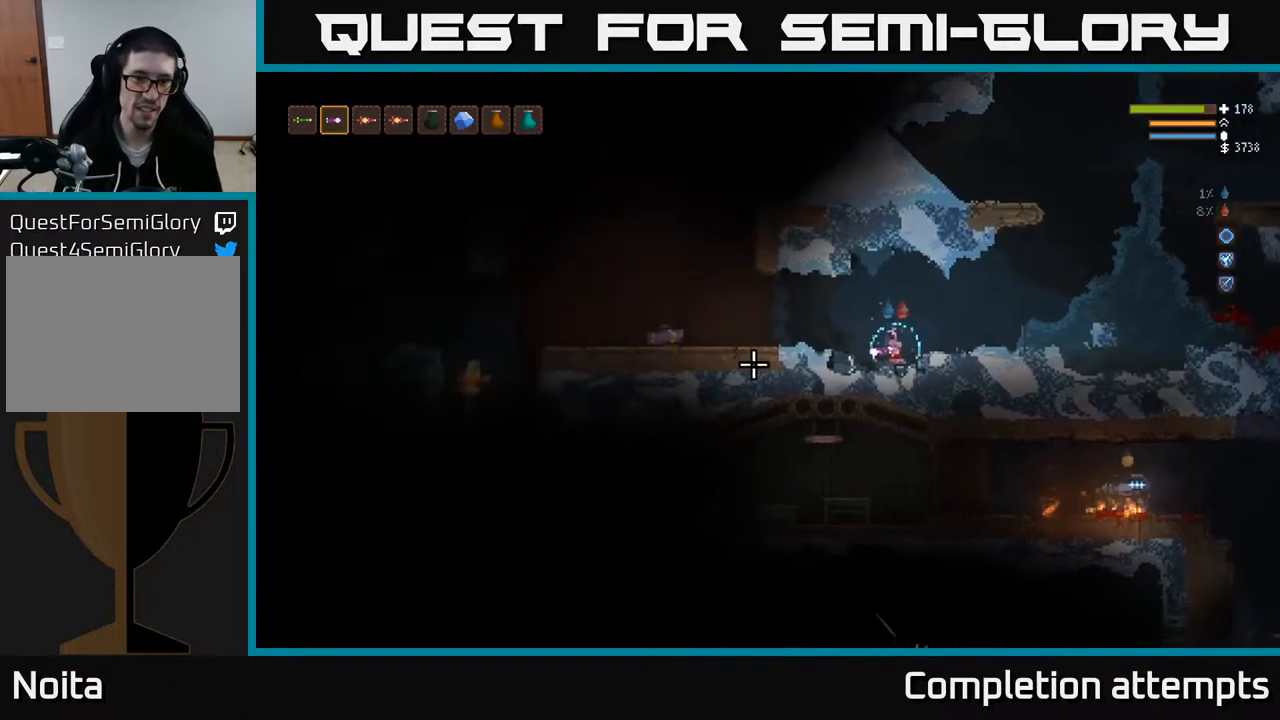
{"buttons": [], "left_stick": "right", "right_stick": "left", "events": [[83, "left_stick", "right"], [167, "L2", "down"], [367, "L2", "up"]]}
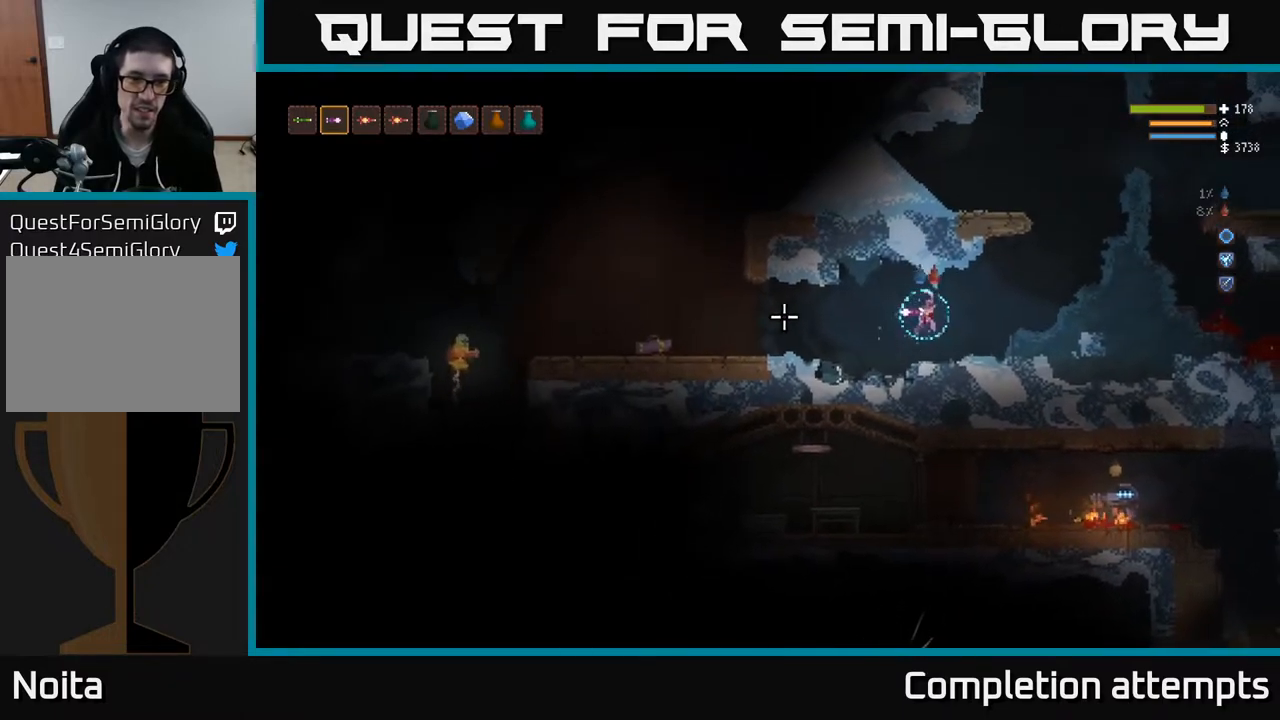
{"buttons": [], "left_stick": "right", "right_stick": "left", "events": [[33, "L2", "down"], [183, "L2", "up"]]}
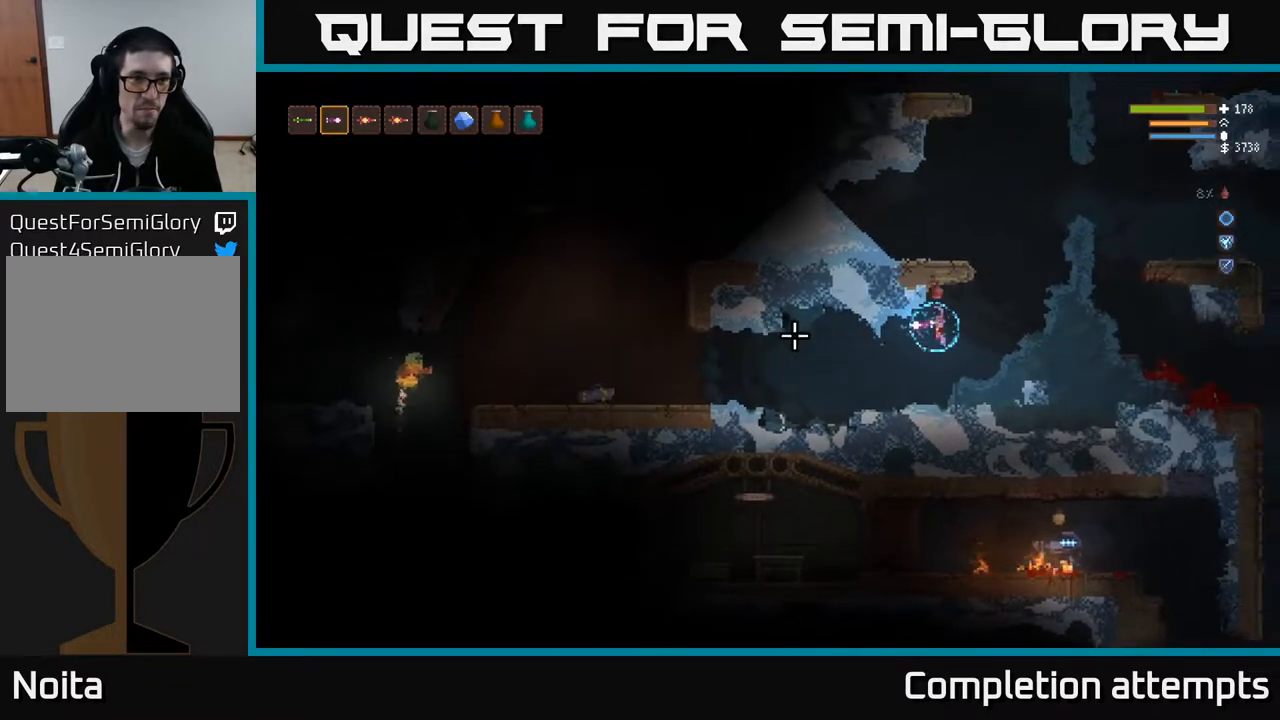
{"buttons": [], "left_stick": "left", "right_stick": "left", "events": [[83, "left_stick", "center"], [333, "left_stick", "left"]]}
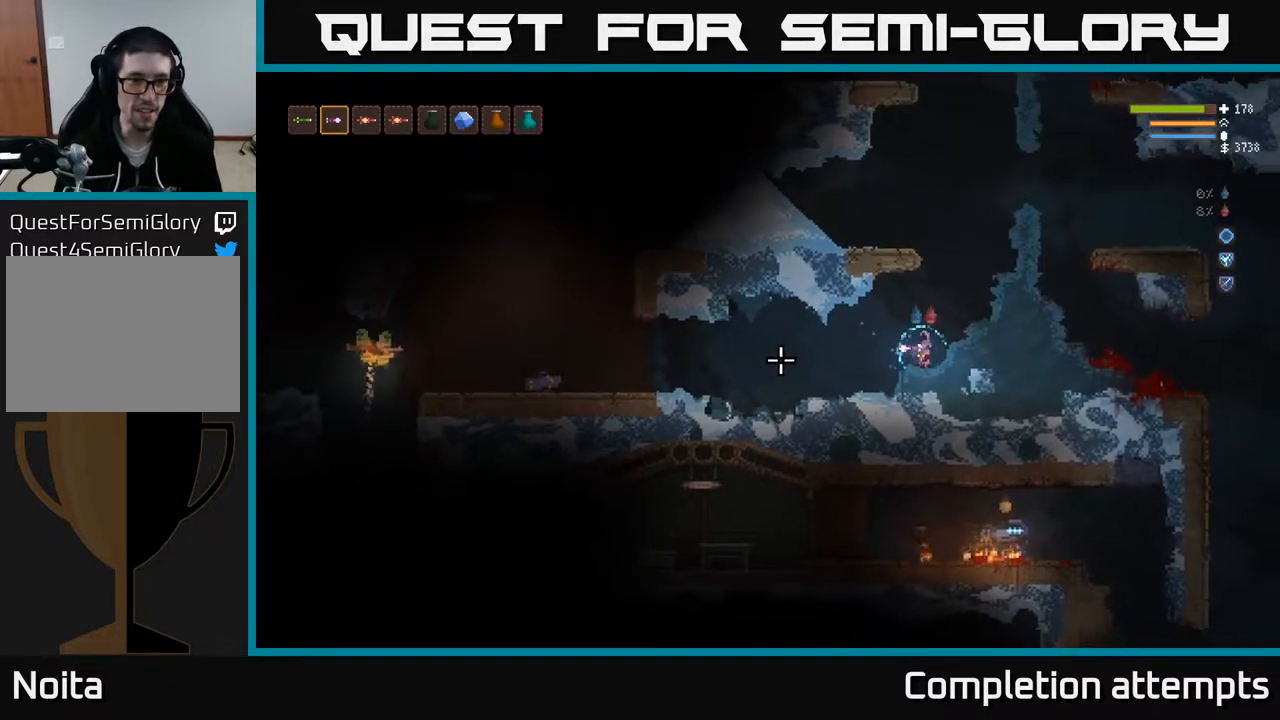
{"buttons": [], "left_stick": "left", "right_stick": "left", "events": [[383, "L2", "down"], [483, "L2", "up"]]}
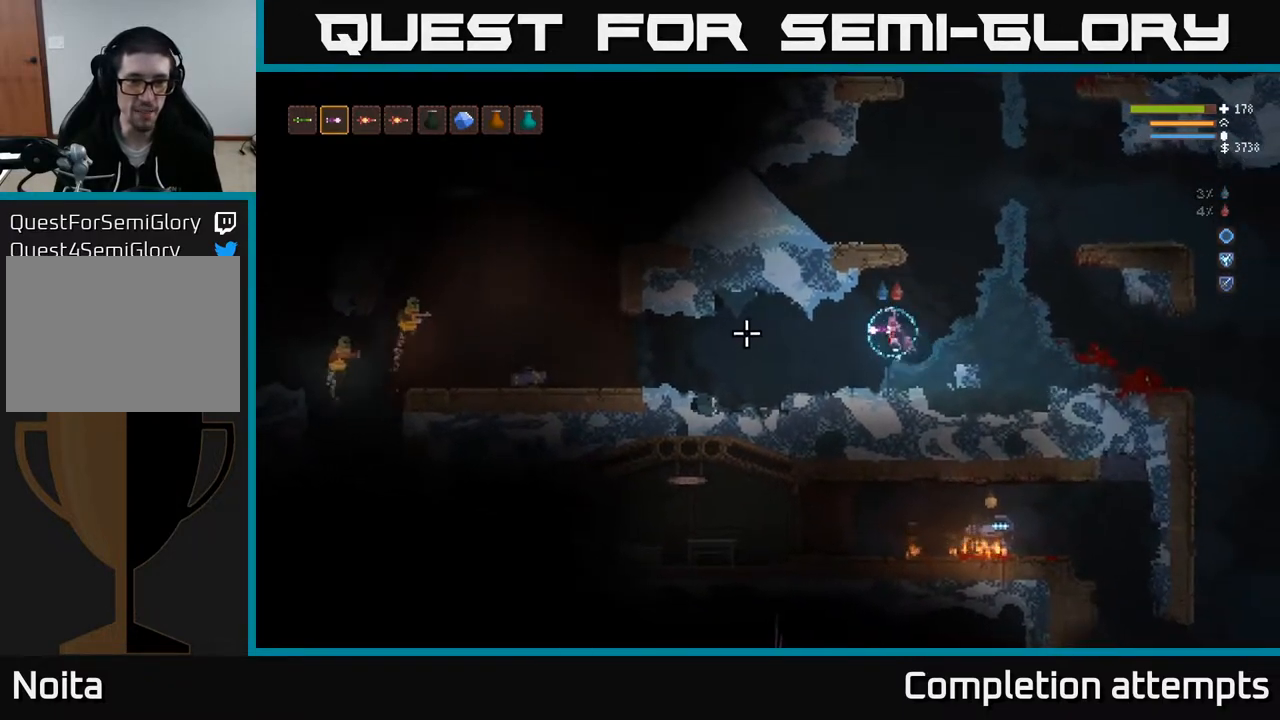
{"buttons": [], "left_stick": "left", "right_stick": "left", "events": []}
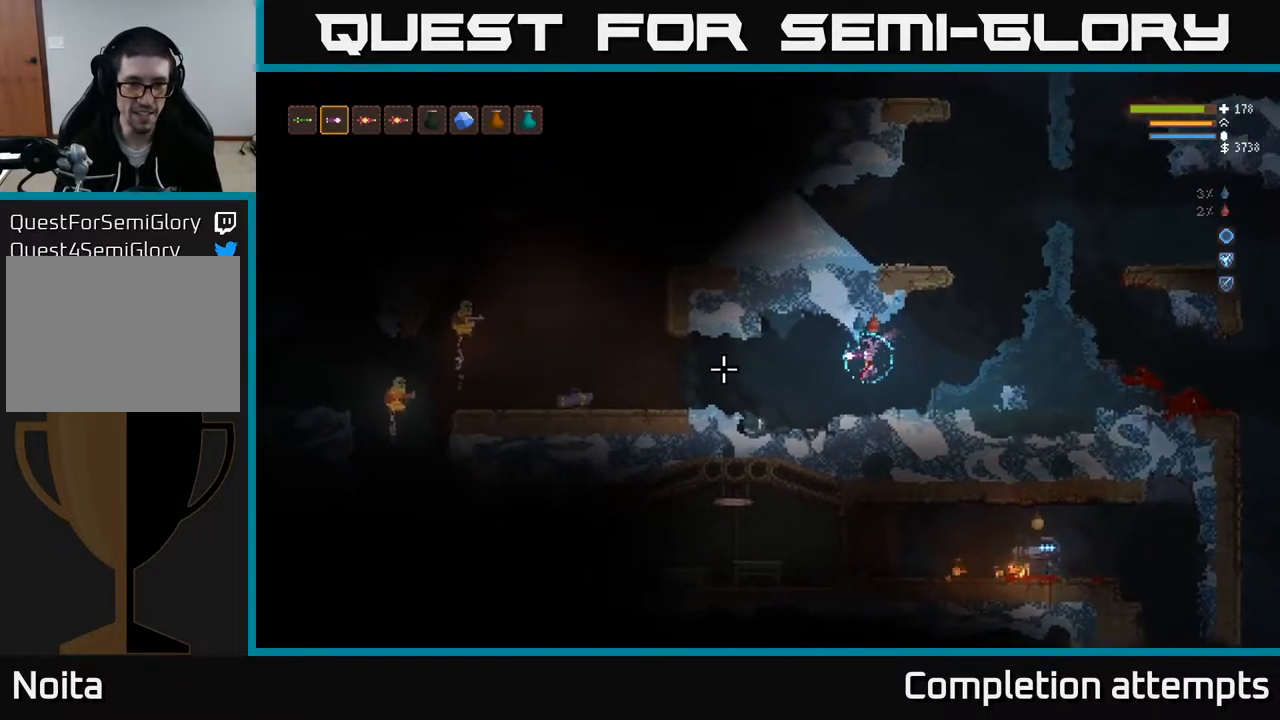
{"buttons": ["L2", "R2"], "left_stick": "right", "right_stick": "left", "events": [[117, "L2", "down"], [250, "L2", "up"], [417, "R2", "down"], [433, "left_stick", "right"], [483, "L2", "down"]]}
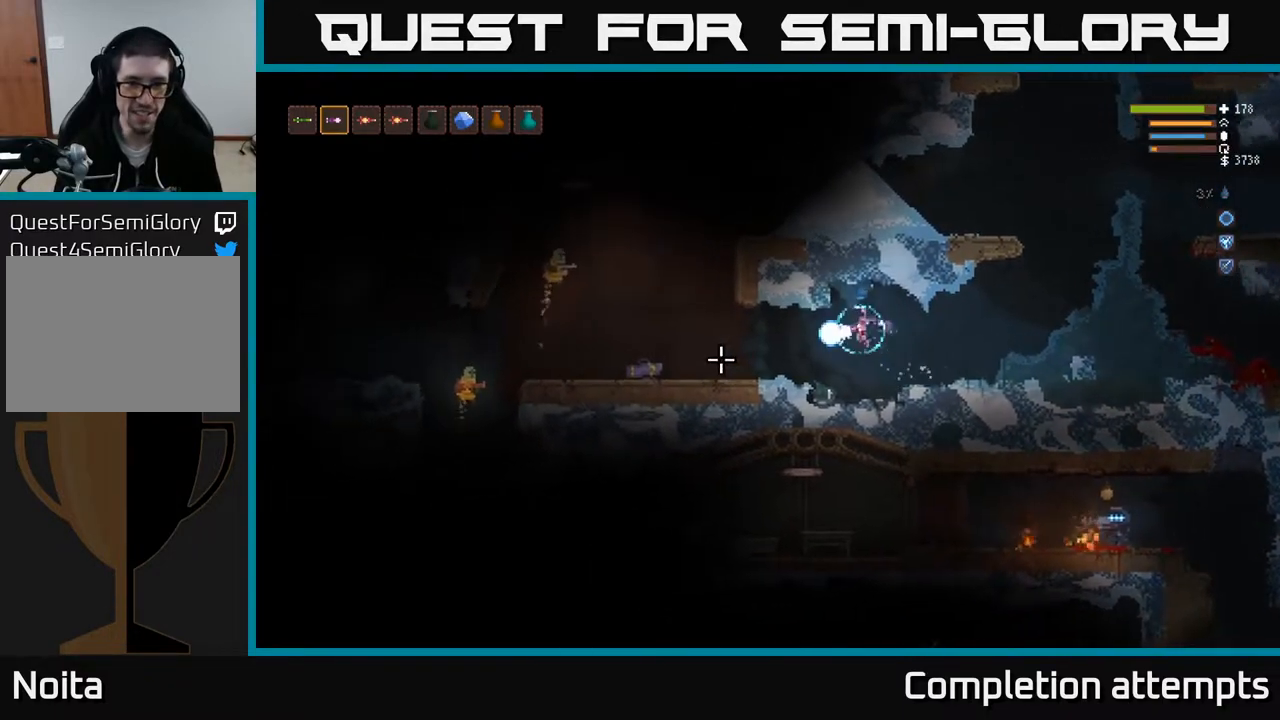
{"buttons": [], "left_stick": "right", "right_stick": "left", "events": [[17, "R2", "up"], [150, "L2", "up"]]}
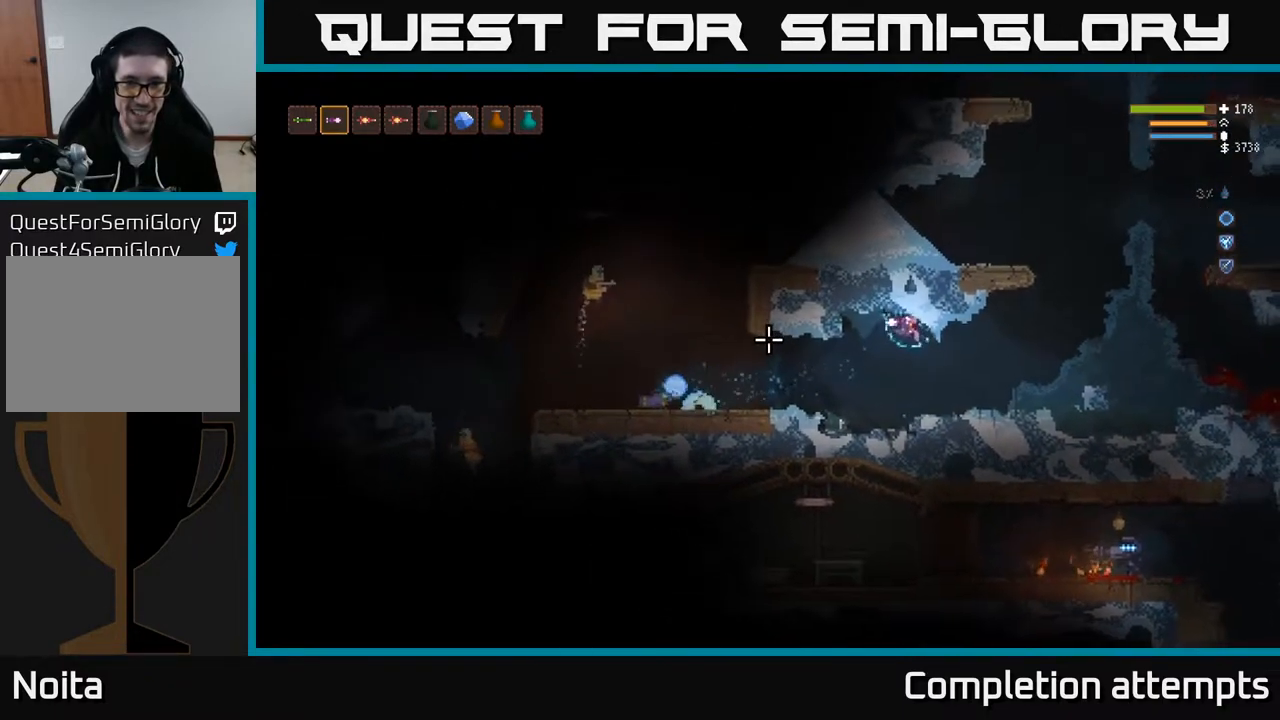
{"buttons": ["L2"], "left_stick": "left", "right_stick": "left", "events": [[350, "L2", "down"], [500, "left_stick", "left"]]}
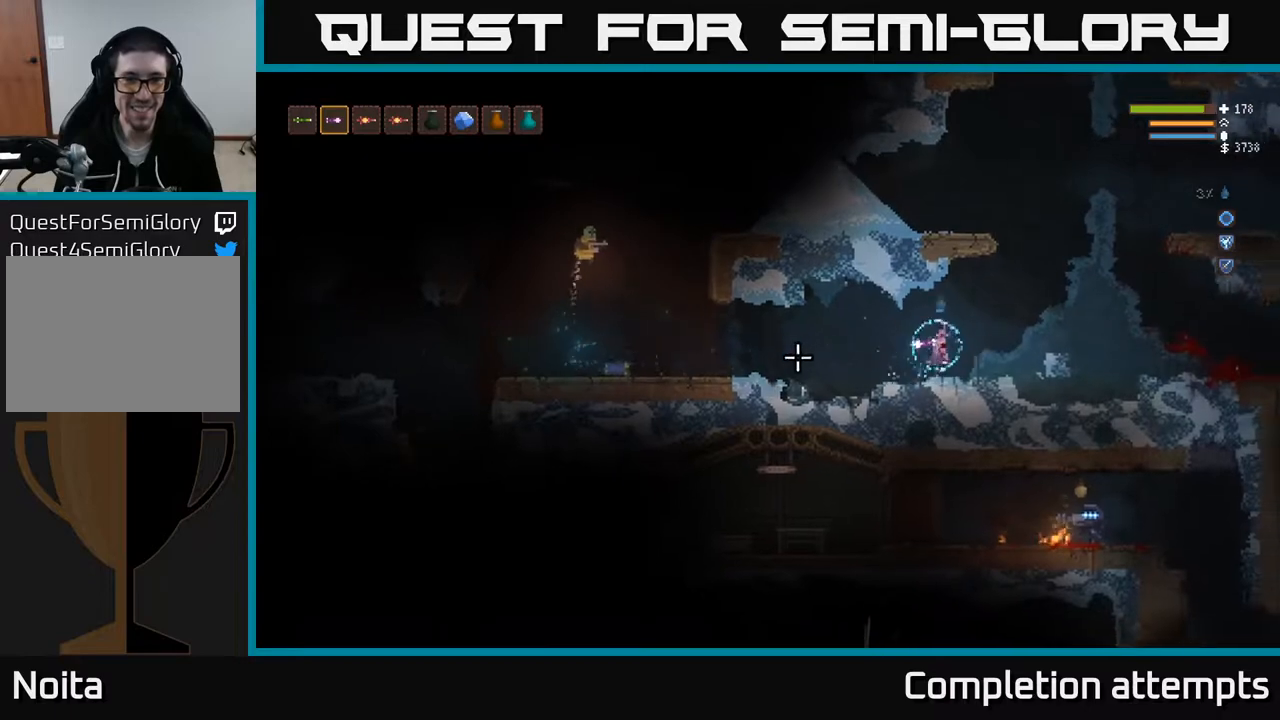
{"buttons": [], "left_stick": "left", "right_stick": "left", "events": [[33, "L2", "up"]]}
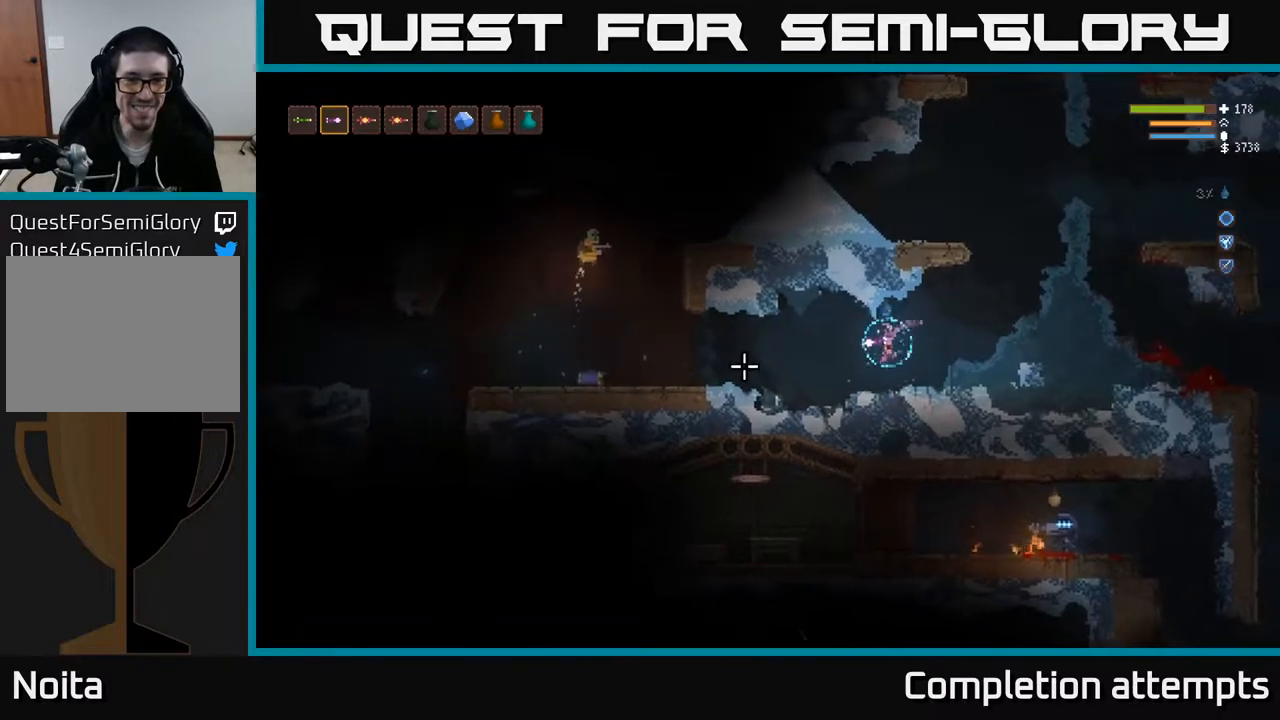
{"buttons": [], "left_stick": "right", "right_stick": "left", "events": [[117, "L2", "down"], [250, "L2", "up"], [383, "R2", "down"], [433, "left_stick", "right"], [467, "R2", "up"]]}
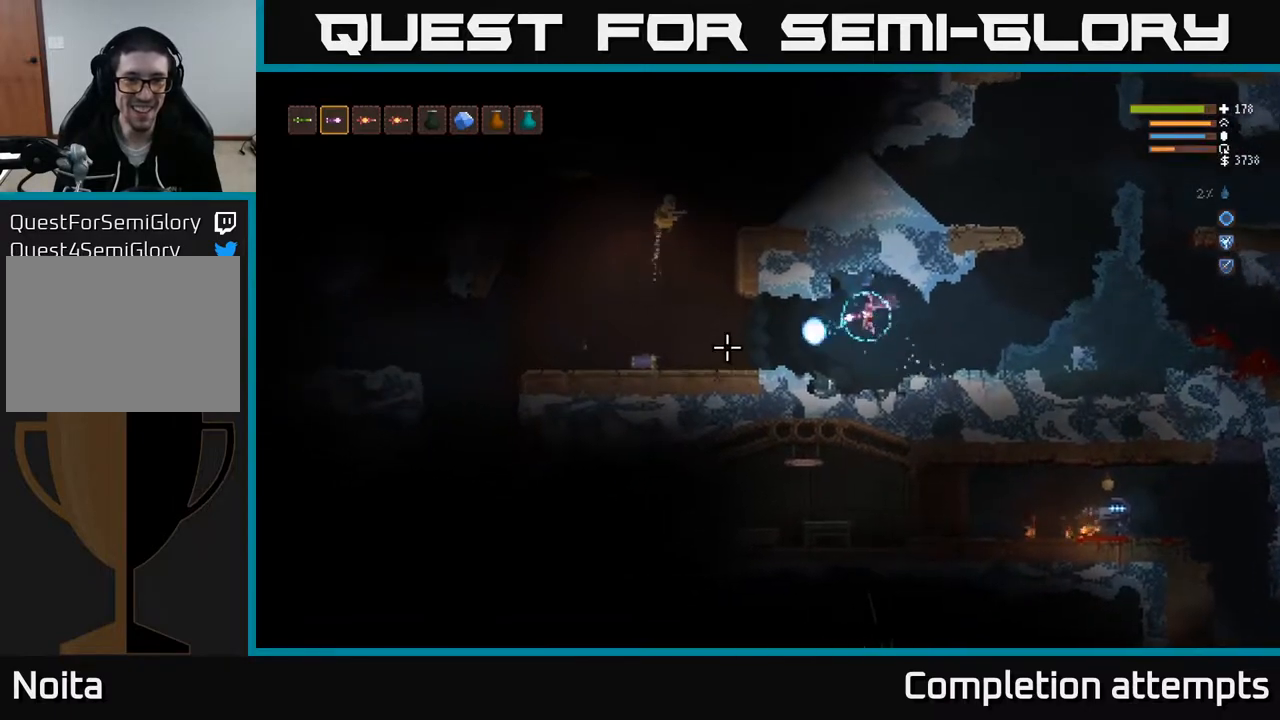
{"buttons": [], "left_stick": "right", "right_stick": "left", "events": [[67, "R2", "down"], [183, "R2", "up"], [267, "L2", "down"], [383, "L2", "up"]]}